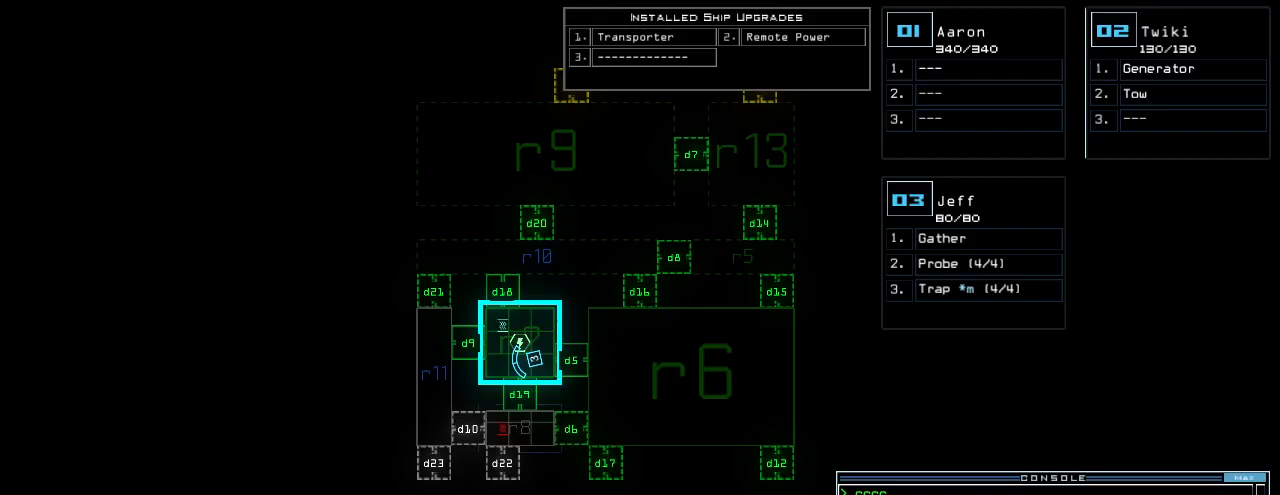
Gameplay with keyboard; each line is a JSON object with the keys held at the frame after it. "events" lists presses ("down") and releases ("up") of ".", "0", "1", "2", "3", "4", "5", "6", "7", "8", "9", "a", "b", "backspace", "c", "caps_lock", "comma", "ctrl_l", "ctrl_r", "d", "down", "e", "equals", "escape", "f", "f1", "g", "h", "i", "j", "k", "l", "left", "m", "minus", "n", "o", "p", "q", "quote", "r", "return", "right", "s", "semicolon", "shift_l", "shift_r", "space", "t", "tab", "tilde", "u", "up", "v", "w", "x", "y" and "z" between this image and that frame as [ms after this image, input, new state], when the widget could be followed in between. No other keys are recorded. Mouse input is not recorded. Not read: other_keys.
{"keys": [], "events": []}
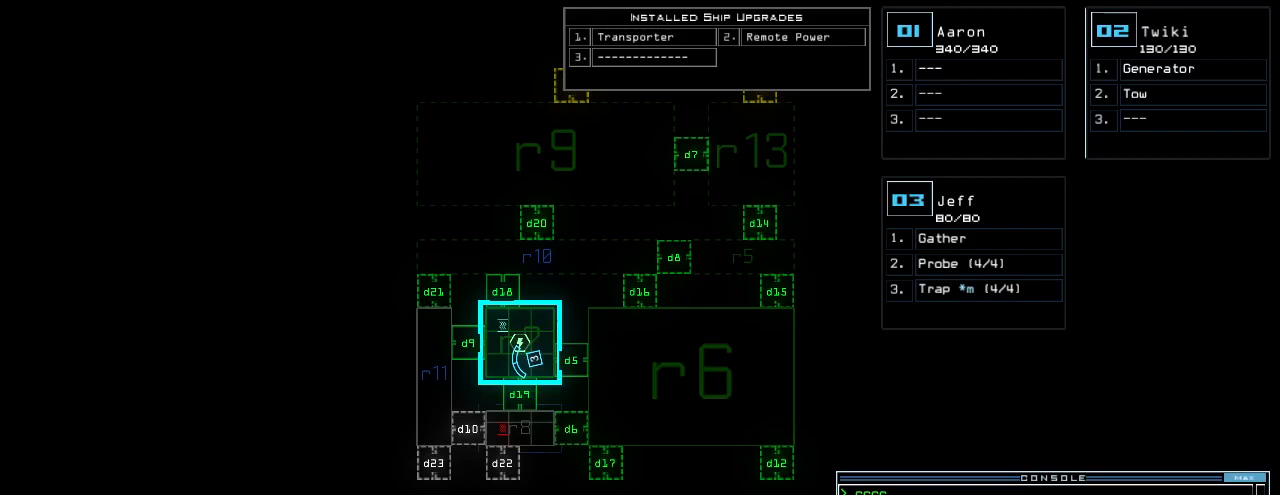
{"keys": [], "events": []}
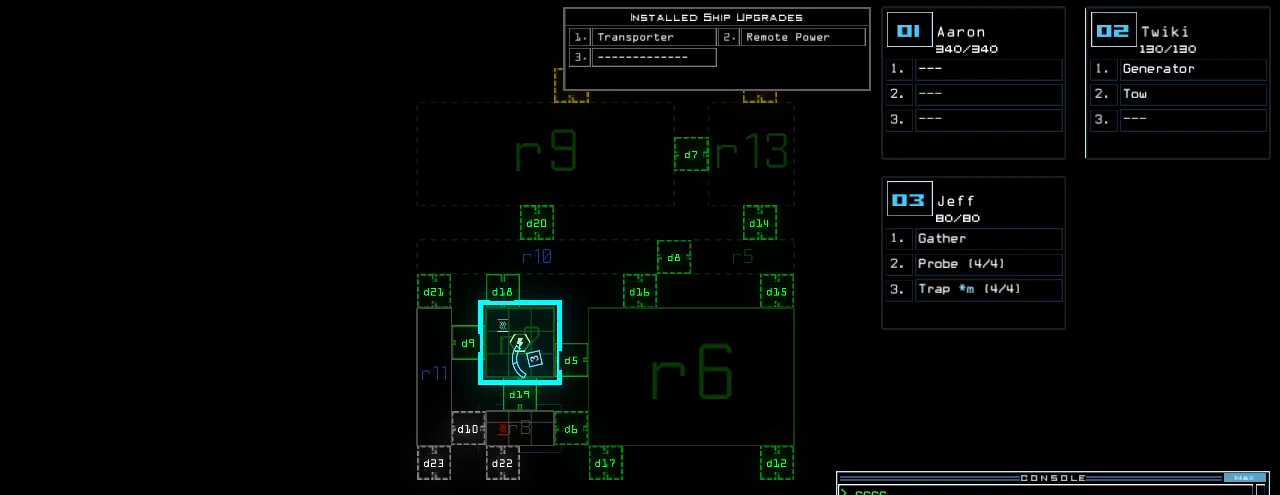
{"keys": [], "events": []}
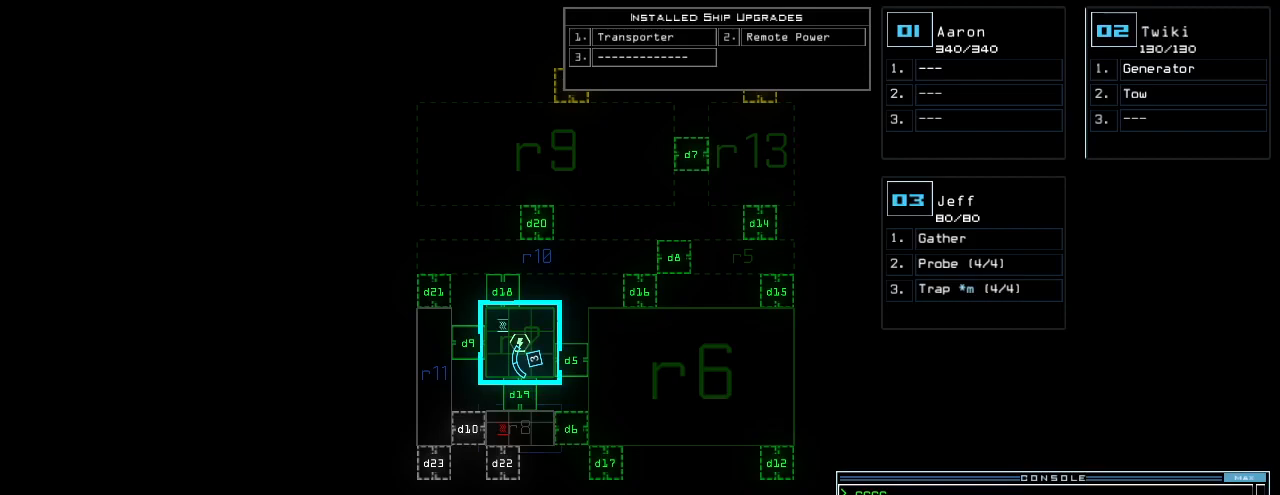
{"keys": [], "events": []}
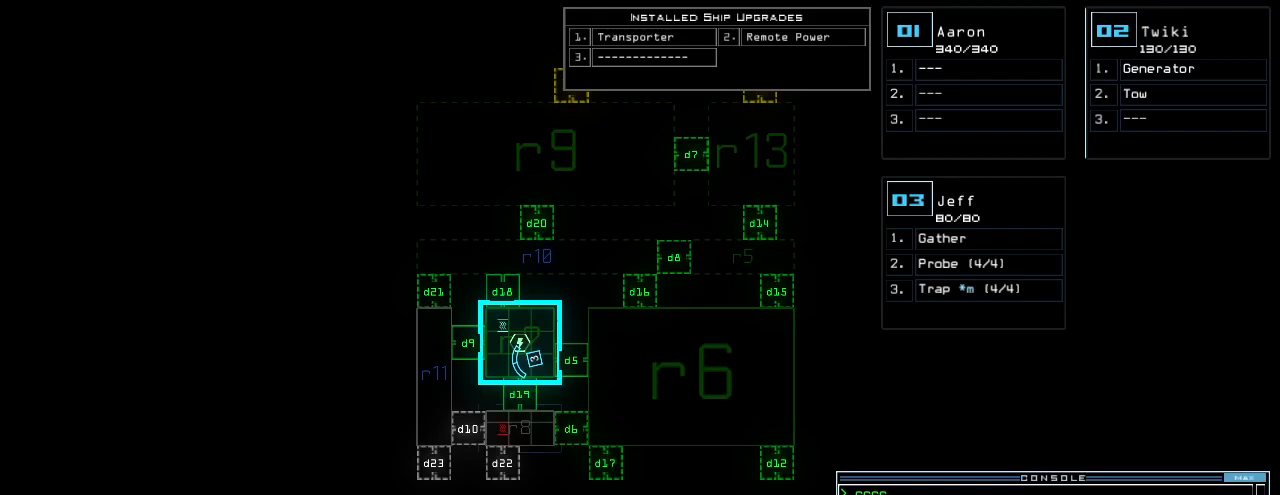
{"keys": [], "events": [[320, "return", "down"], [380, "return", "up"]]}
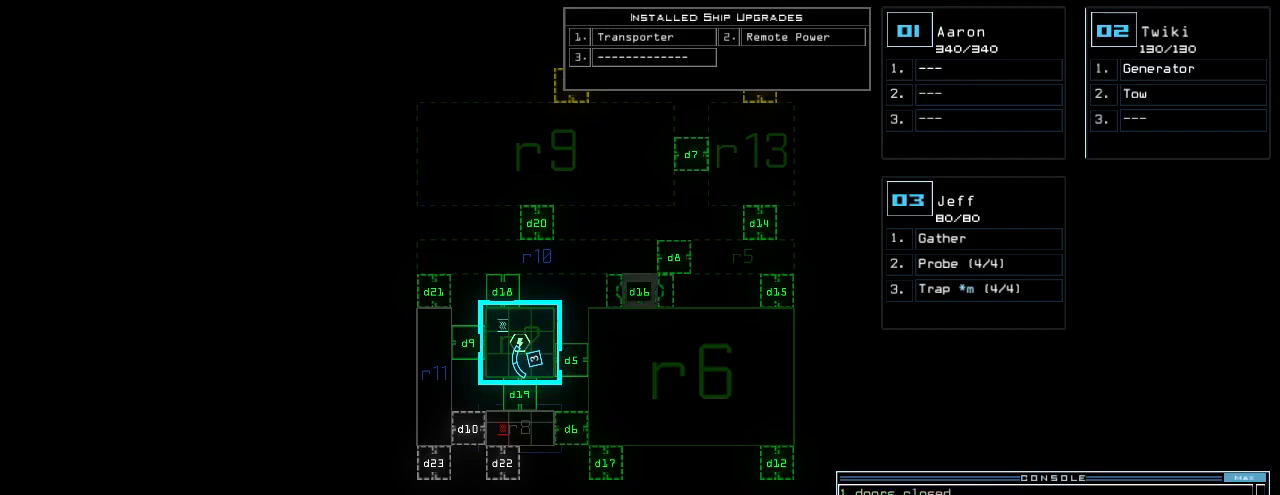
{"keys": [], "events": []}
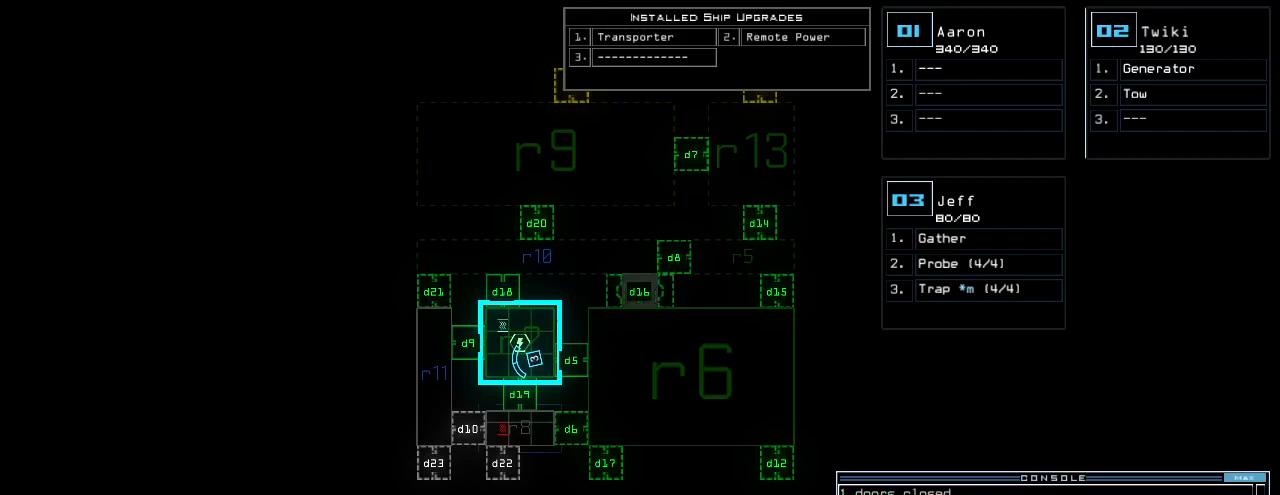
{"keys": ["right", "up"], "events": [[20, "3", "down"], [40, "right", "down"], [120, "3", "up"], [160, "up", "down"]]}
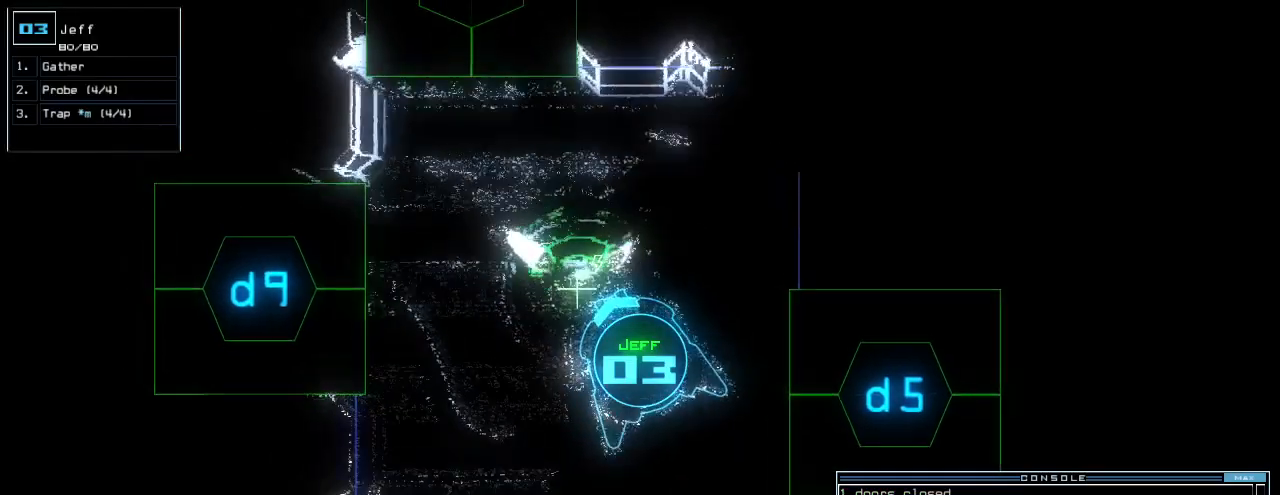
{"keys": ["up"], "events": [[160, "right", "up"]]}
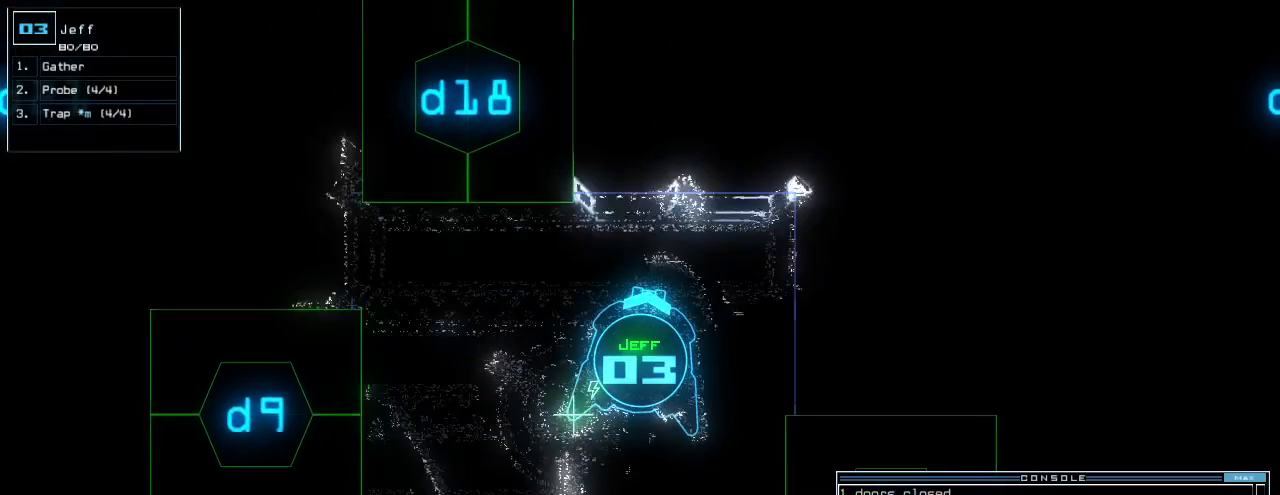
{"keys": [], "events": [[20, "up", "up"], [200, "space", "down"], [300, "space", "up"]]}
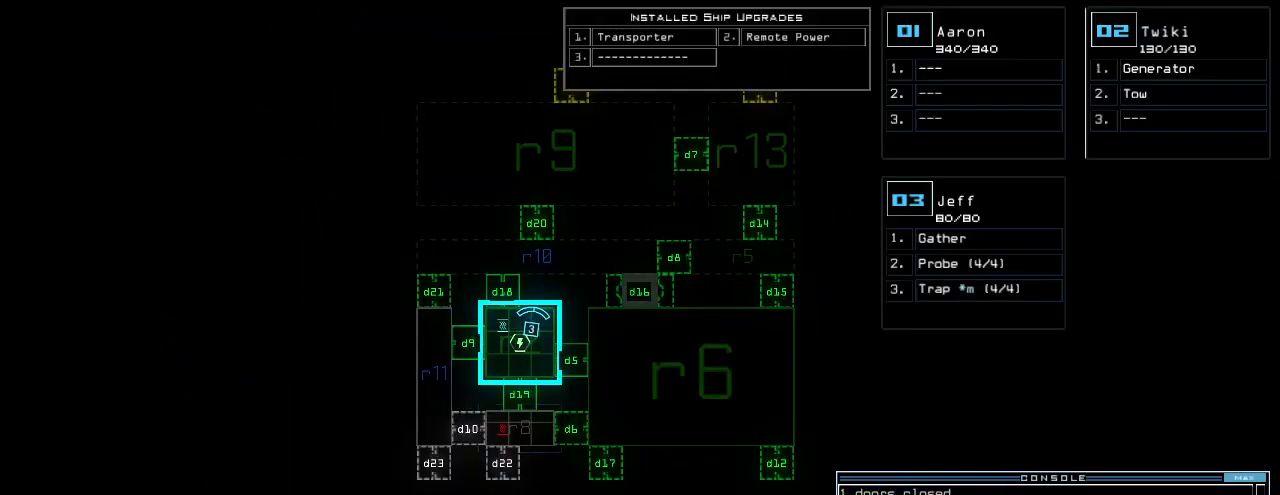
{"keys": [], "events": []}
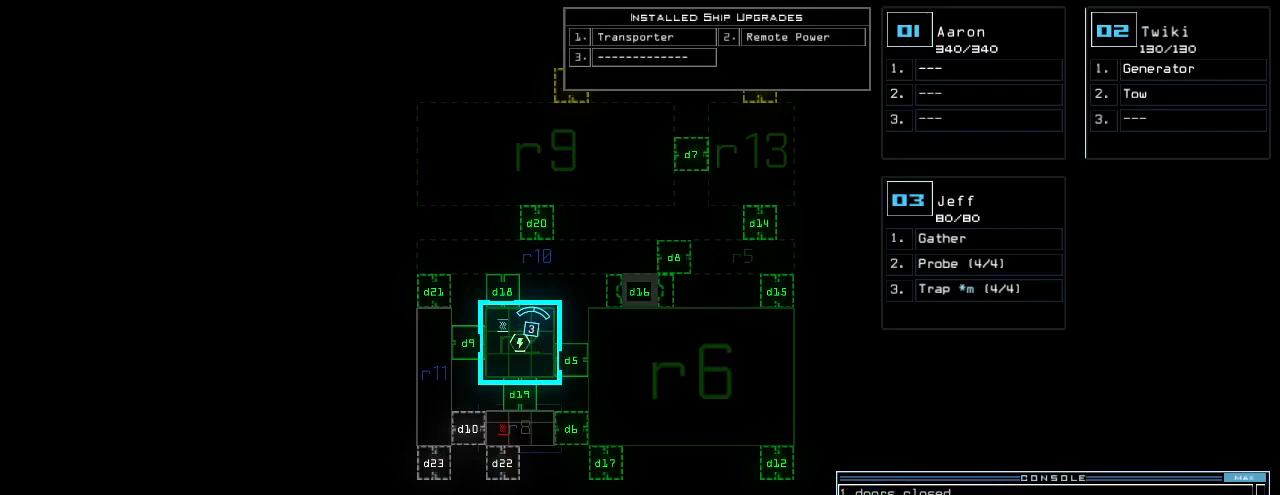
{"keys": [], "events": []}
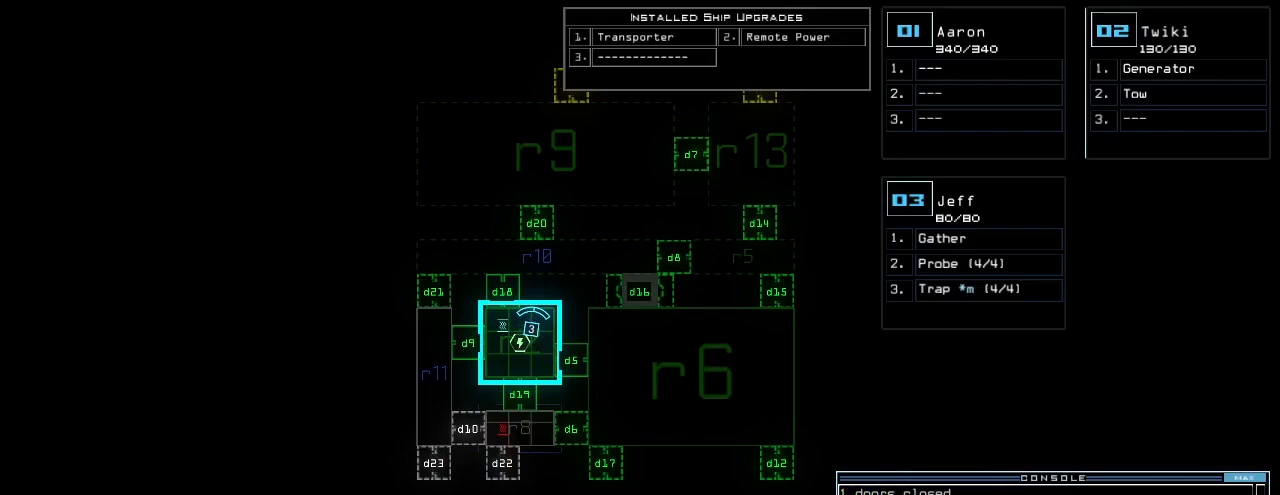
{"keys": [], "events": []}
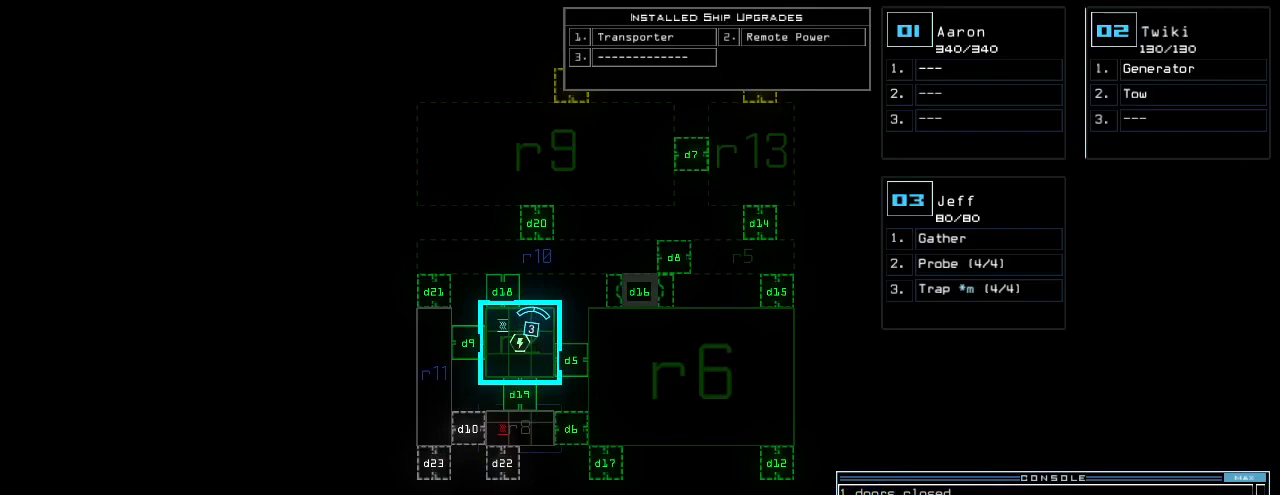
{"keys": [], "events": [[280, "3", "down"], [360, "3", "up"]]}
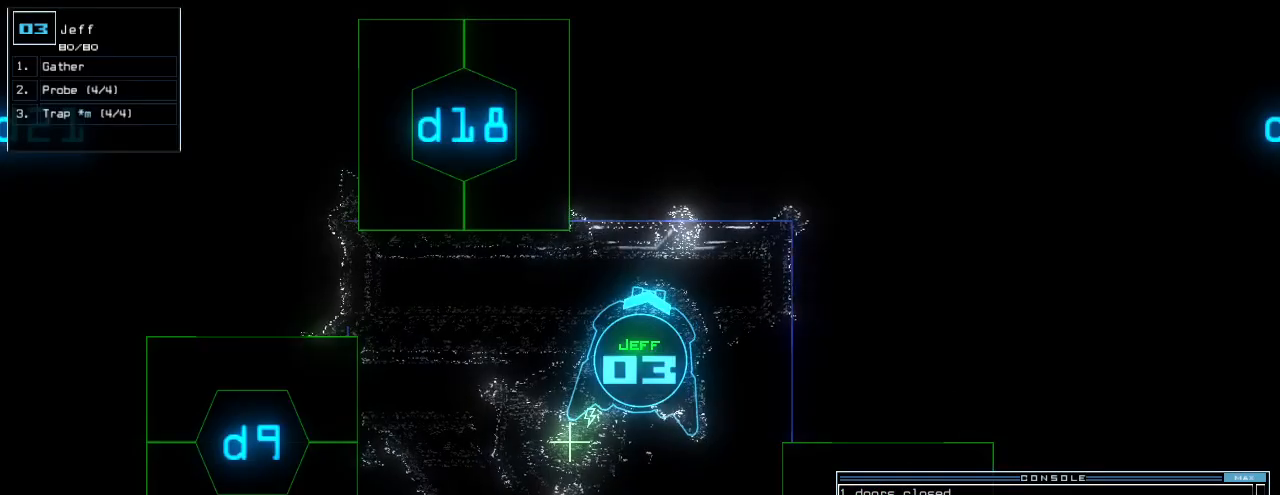
{"keys": [], "events": []}
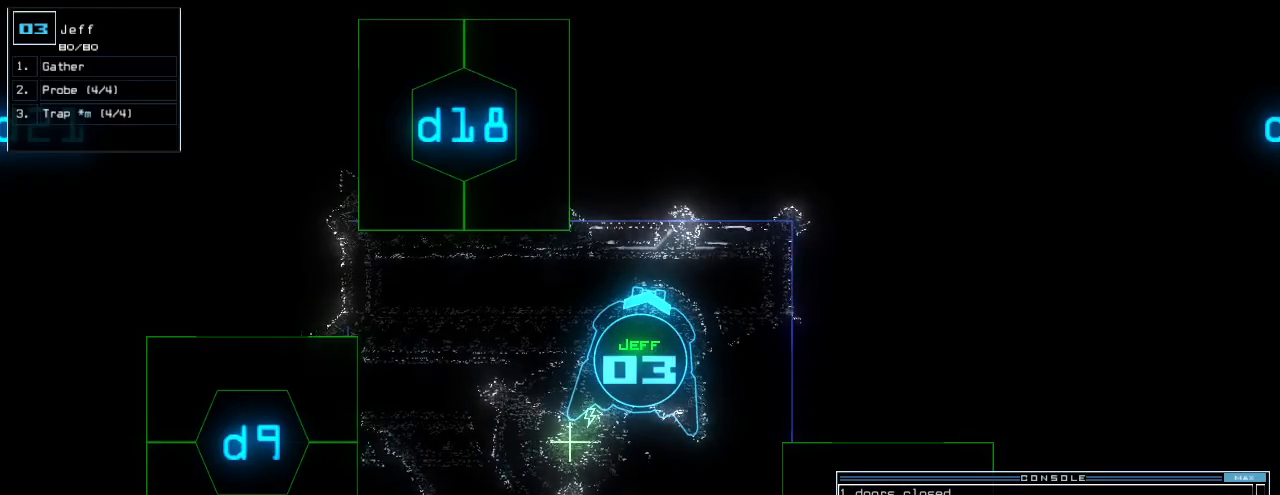
{"keys": [], "events": []}
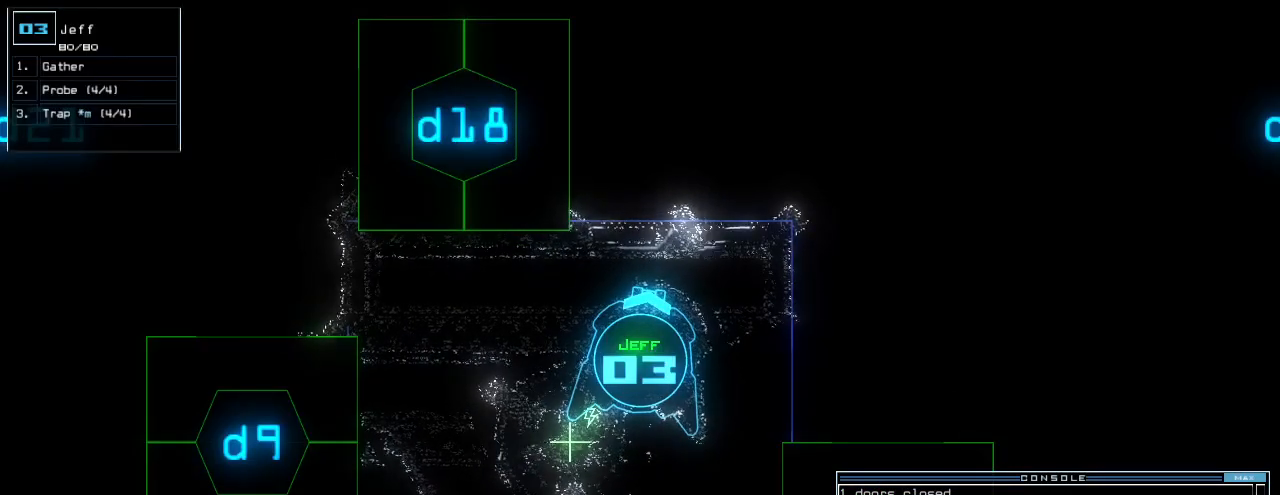
{"keys": ["up"], "events": [[140, "up", "down"], [320, "left", "down"], [460, "left", "up"]]}
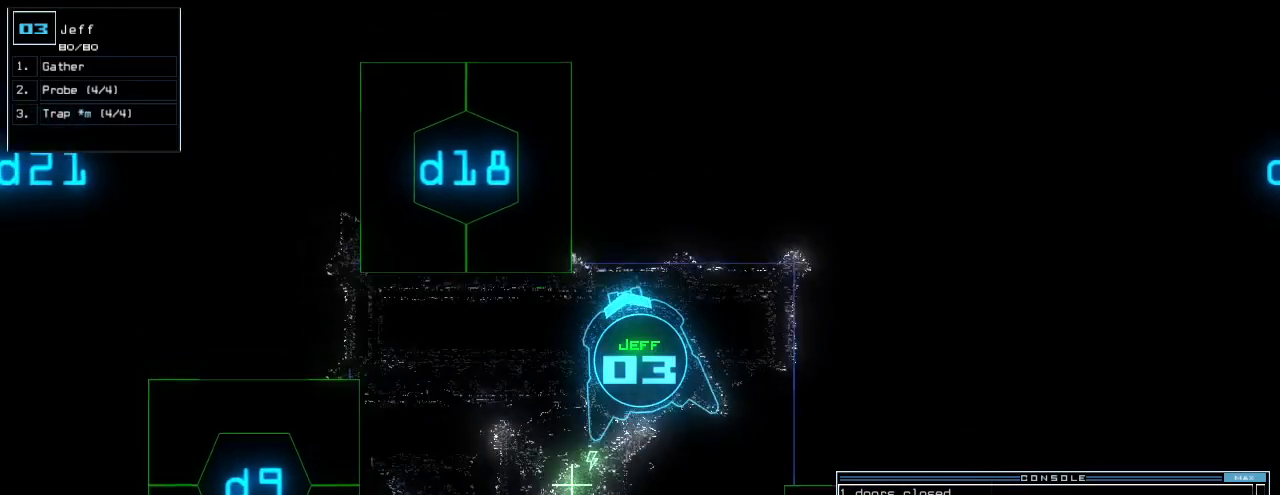
{"keys": [], "events": [[60, "up", "up"], [240, "right", "down"], [300, "right", "up"]]}
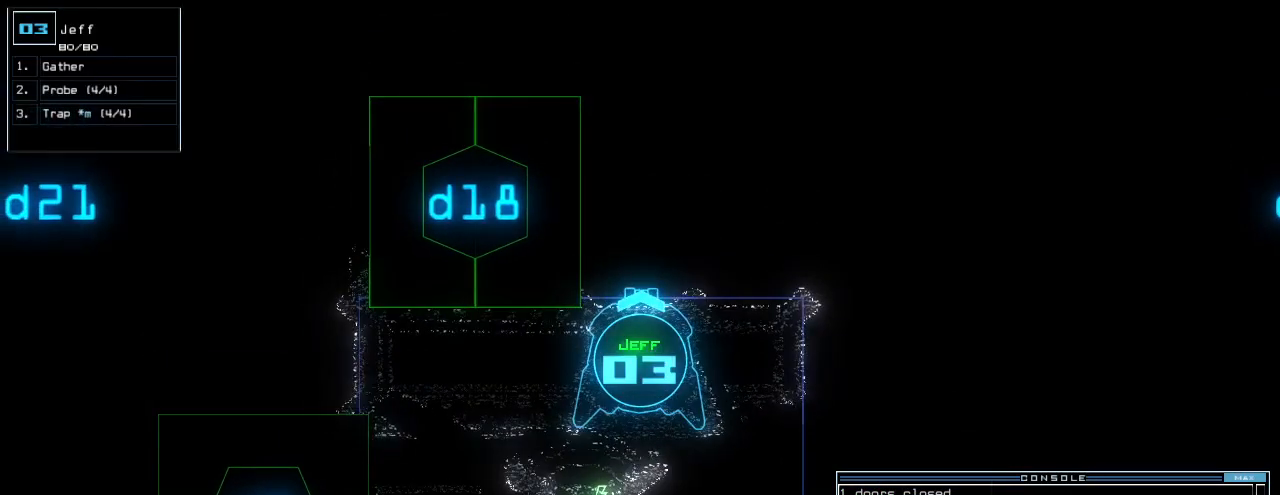
{"keys": [], "events": []}
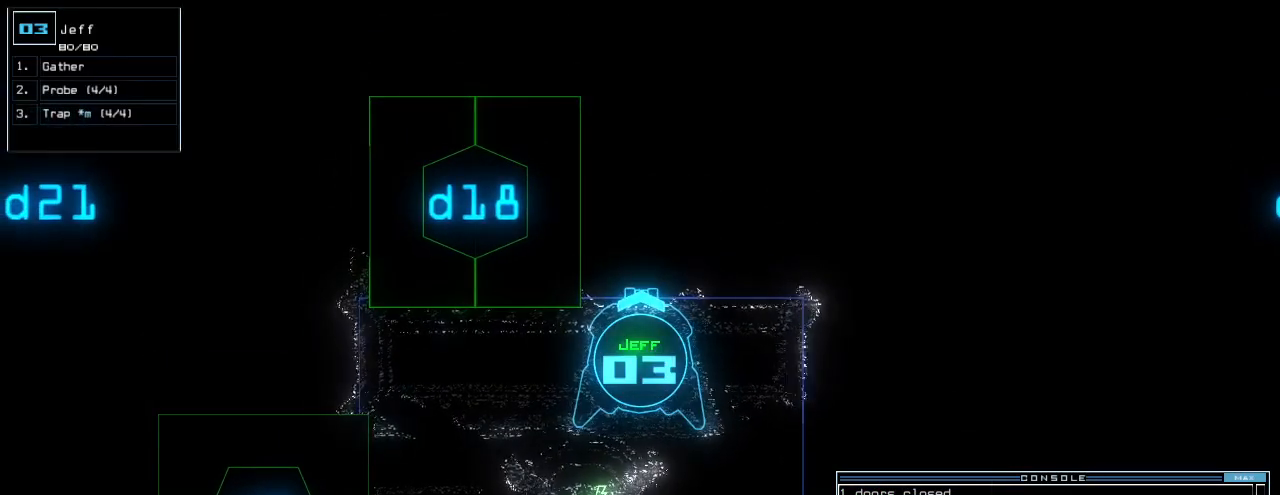
{"keys": [], "events": [[380, "space", "down"], [460, "space", "up"]]}
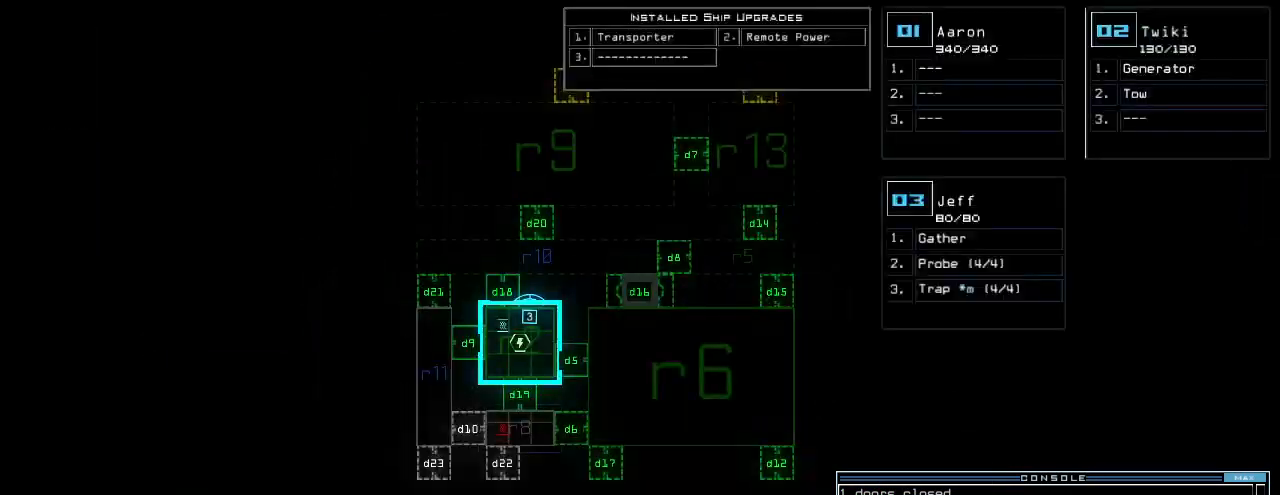
{"keys": [], "events": []}
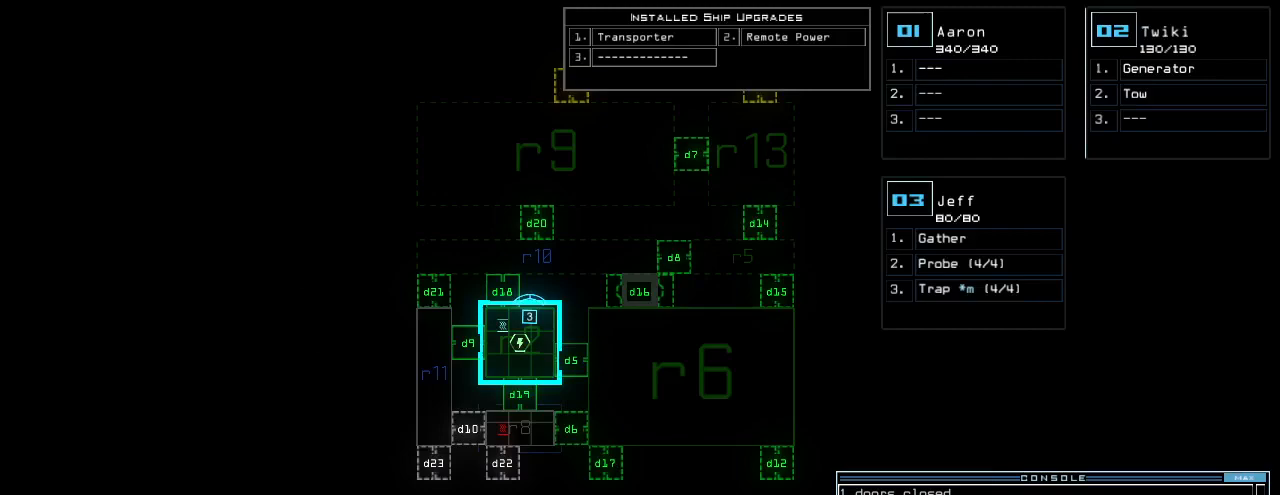
{"keys": [], "events": []}
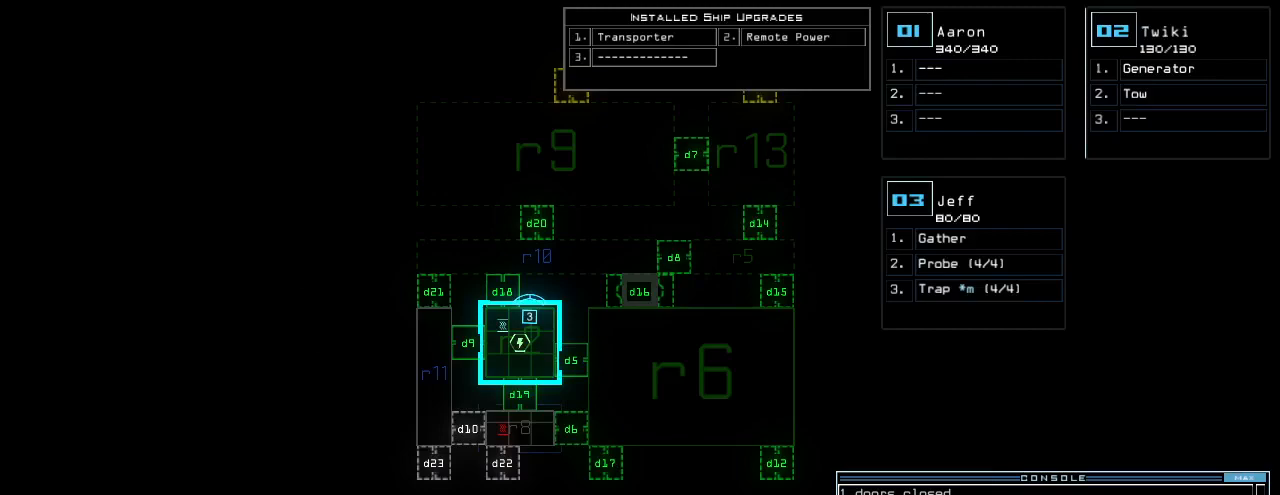
{"keys": [], "events": []}